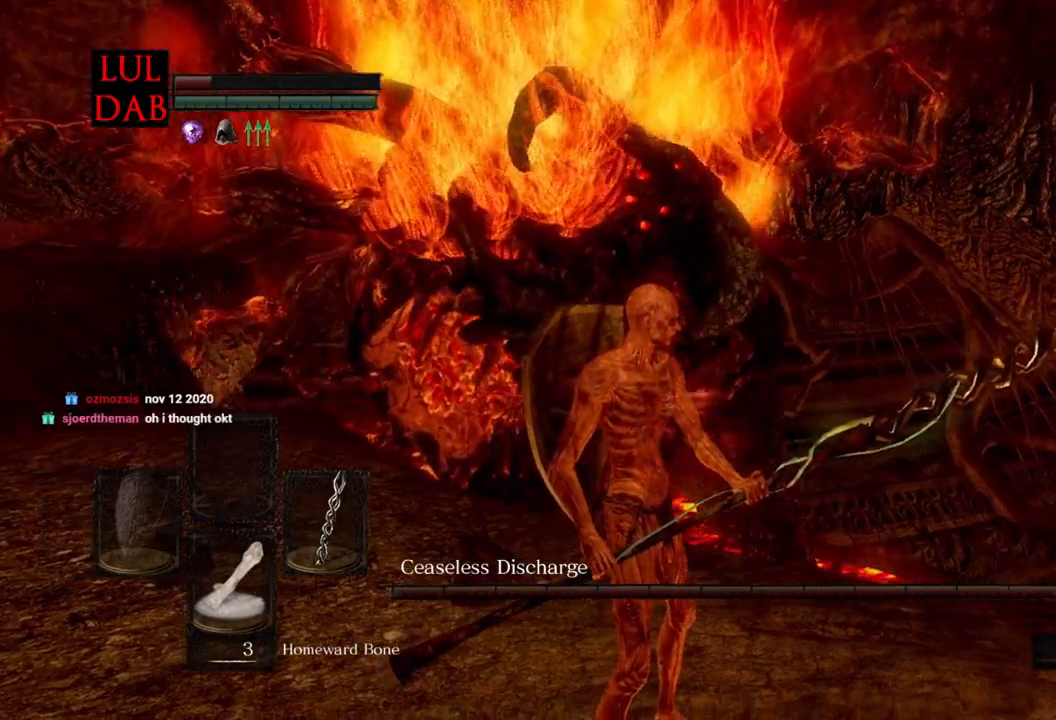
Gameplay with a controller (PlayStation layout); each line is a JSON object with the inputs held at the frame after it. "events" lists button and stick changes between this image and that frame as [ms after this image, input, new state], when the widget could be followed in between.
{"buttons": ["CIRCLE"], "left_stick": "left", "right_stick": "center", "events": [[50, "left_stick", "left"], [250, "CIRCLE", "down"]]}
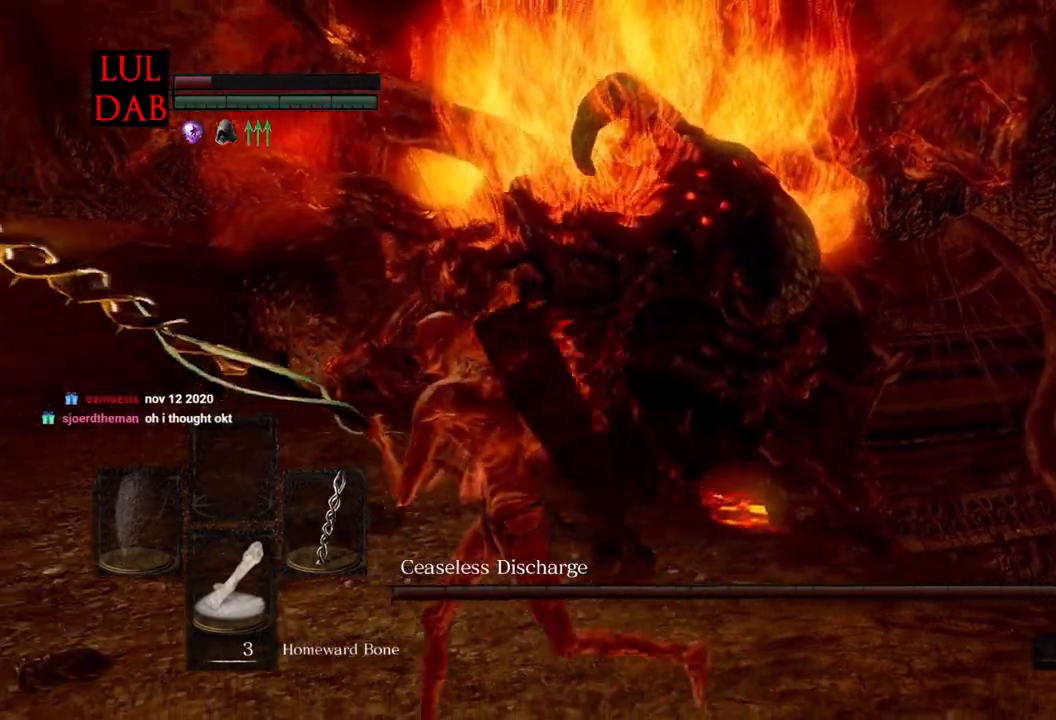
{"buttons": ["CIRCLE"], "left_stick": "left", "right_stick": "right", "events": [[250, "right_stick", "right"]]}
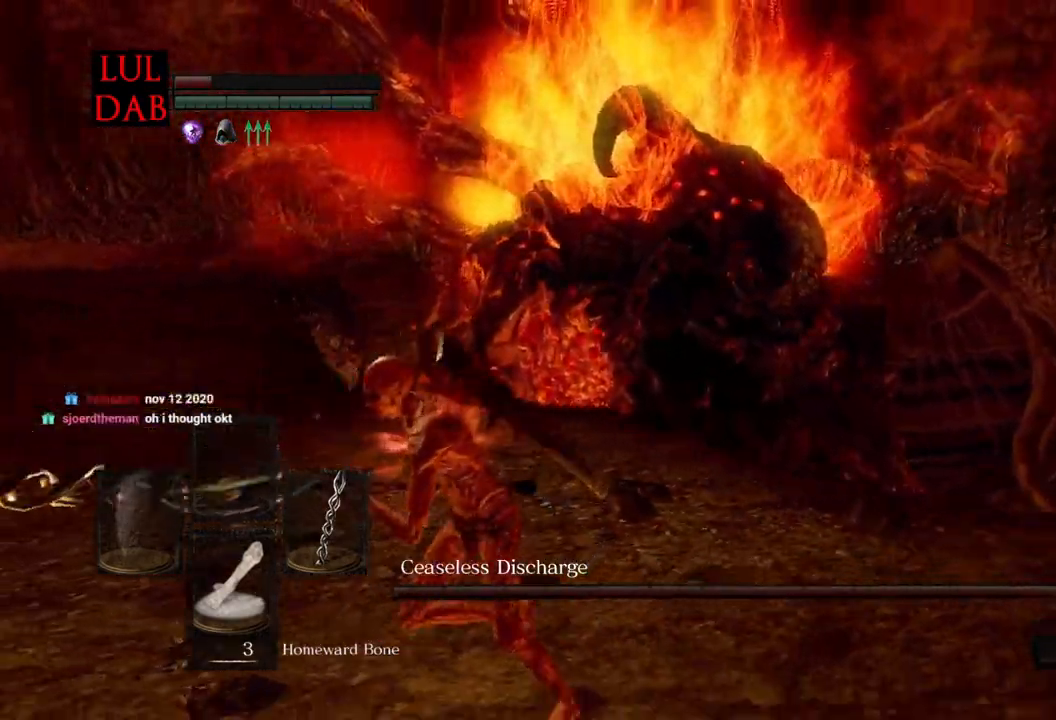
{"buttons": [], "left_stick": "left", "right_stick": "right", "events": [[100, "CIRCLE", "up"], [217, "right_stick", "center"], [283, "right_stick", "right"]]}
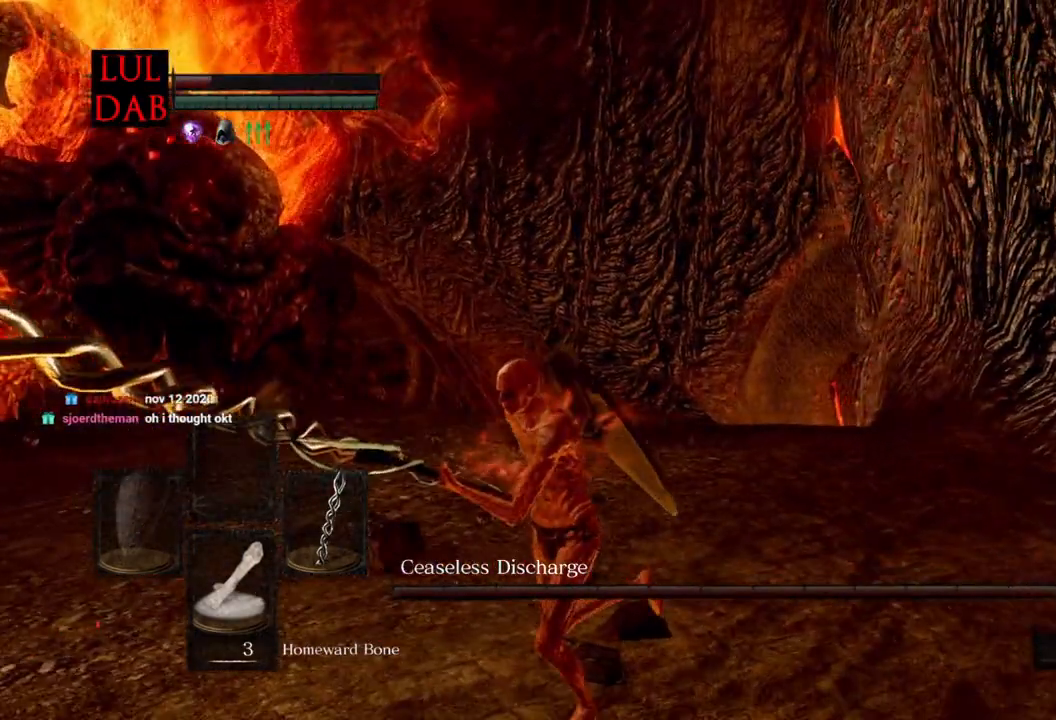
{"buttons": [], "left_stick": "down-left", "right_stick": "up-right", "events": [[133, "left_stick", "down-left"], [283, "right_stick", "center"], [333, "right_stick", "down-right"], [500, "right_stick", "up-right"]]}
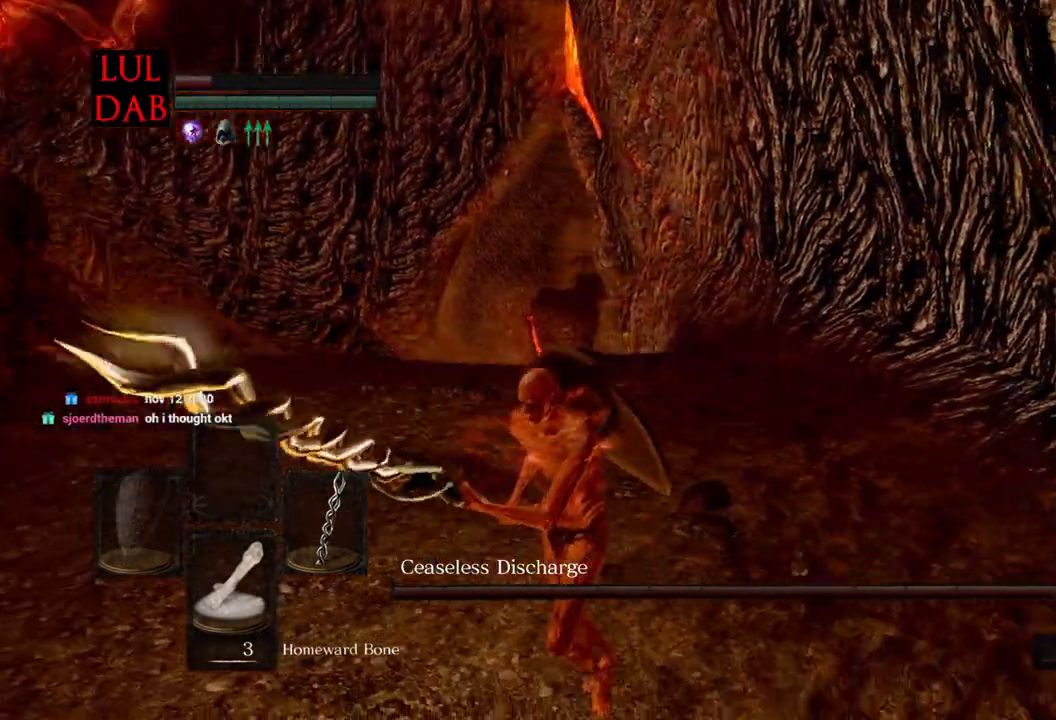
{"buttons": ["CIRCLE"], "left_stick": "down-left", "right_stick": "up-right", "events": [[50, "left_stick", "down"], [383, "left_stick", "down-left"], [433, "CIRCLE", "down"]]}
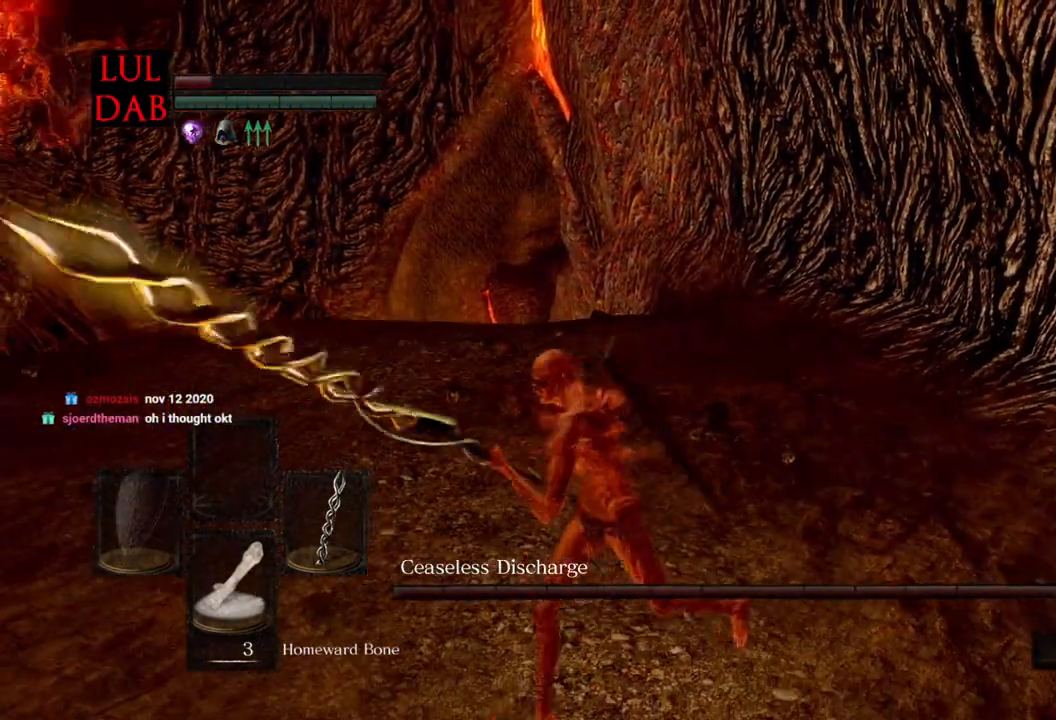
{"buttons": ["CIRCLE"], "left_stick": "up", "right_stick": "center", "events": [[17, "left_stick", "left"], [50, "right_stick", "right"], [167, "left_stick", "up-left"], [267, "left_stick", "up"], [500, "right_stick", "center"]]}
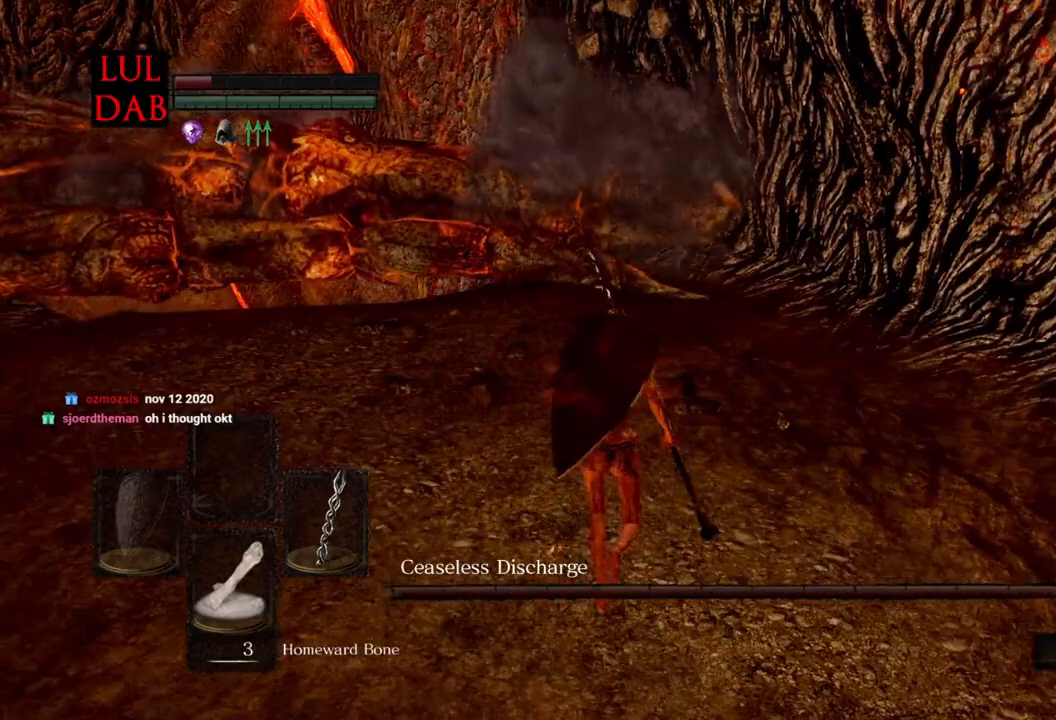
{"buttons": ["CIRCLE"], "left_stick": "up", "right_stick": "center", "events": []}
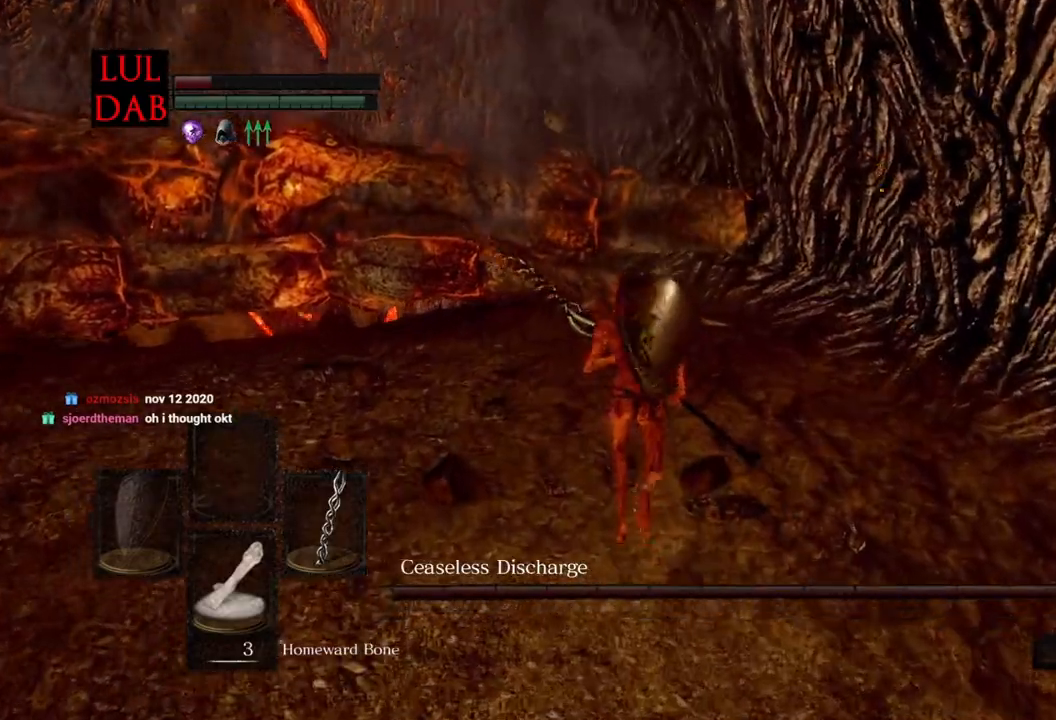
{"buttons": [], "left_stick": "up", "right_stick": "down"}
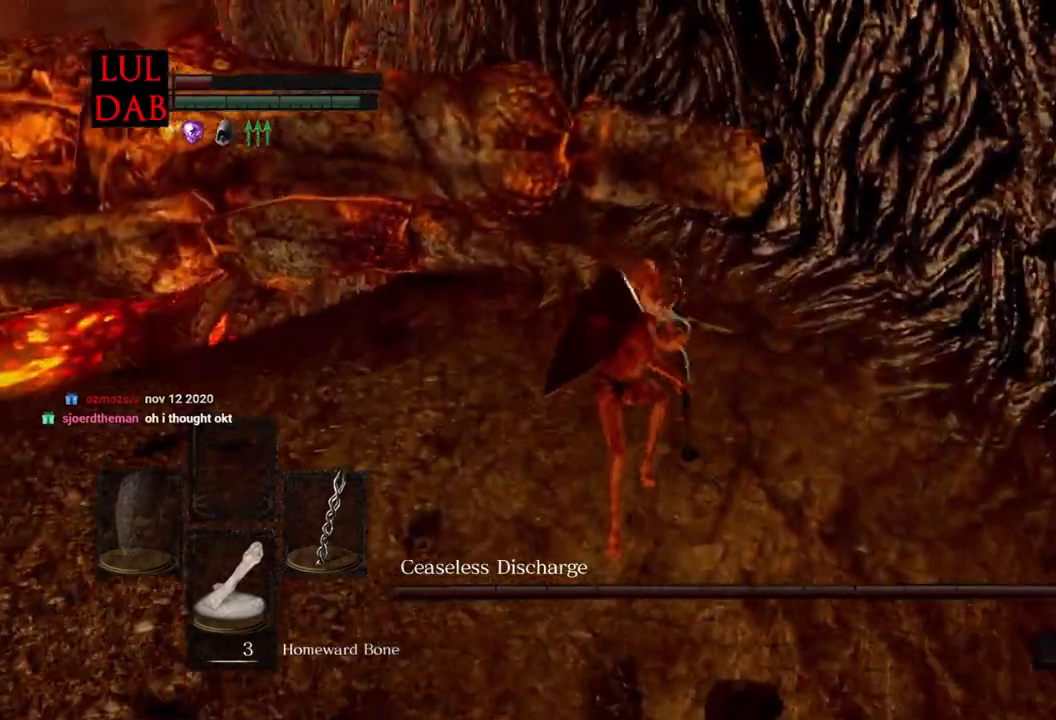
{"buttons": ["R1"], "left_stick": "up", "right_stick": "center", "events": [[33, "right_stick", "center"], [400, "R1", "down"]]}
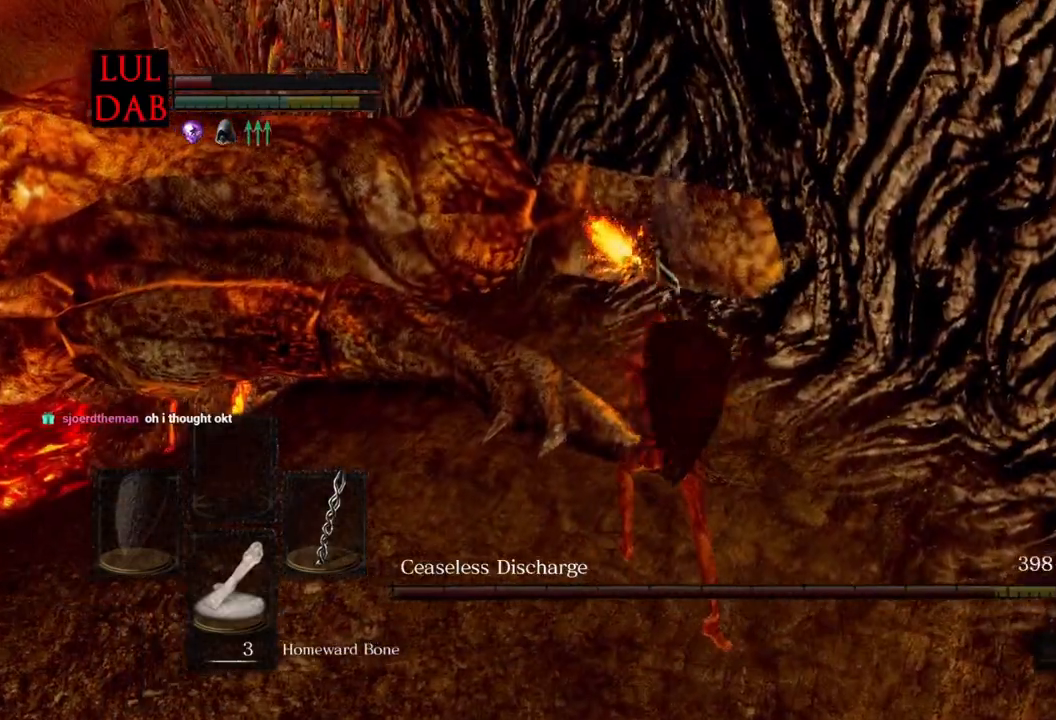
{"buttons": [], "left_stick": "up", "right_stick": "center", "events": [[100, "right_stick", "down"], [117, "R1", "up"], [183, "R1", "down"], [283, "R1", "up"], [350, "right_stick", "center"], [400, "R1", "down"], [500, "R1", "up"]]}
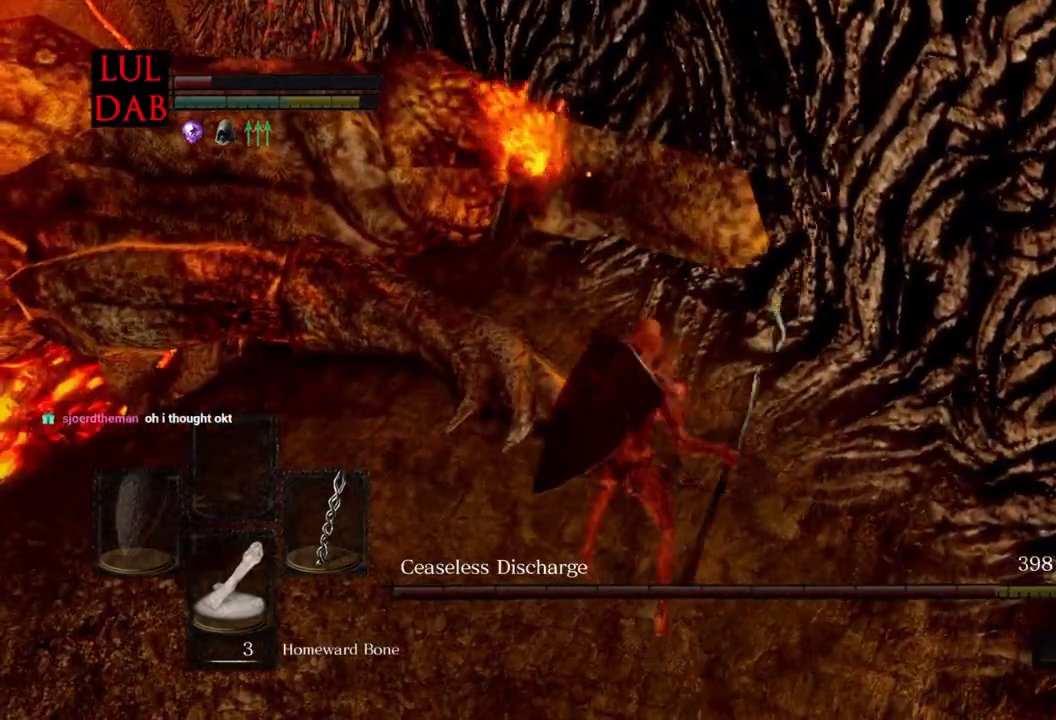
{"buttons": [], "left_stick": "up", "right_stick": "center", "events": [[100, "right_stick", "down"], [117, "R1", "down"], [233, "R1", "up"], [233, "right_stick", "center"], [350, "R1", "down"], [467, "R1", "up"]]}
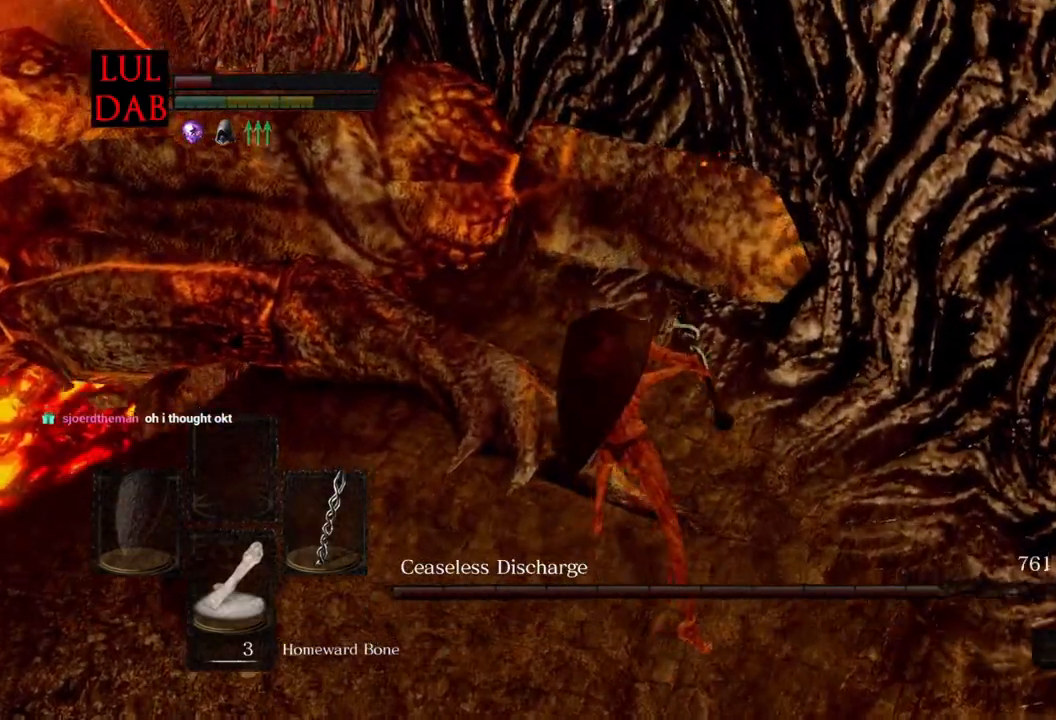
{"buttons": [], "left_stick": "up", "right_stick": "up", "events": [[83, "right_stick", "down"], [100, "R1", "down"], [150, "right_stick", "center"], [200, "R1", "up"], [250, "right_stick", "up-left"], [317, "R1", "down"], [433, "R1", "up"], [483, "right_stick", "up"]]}
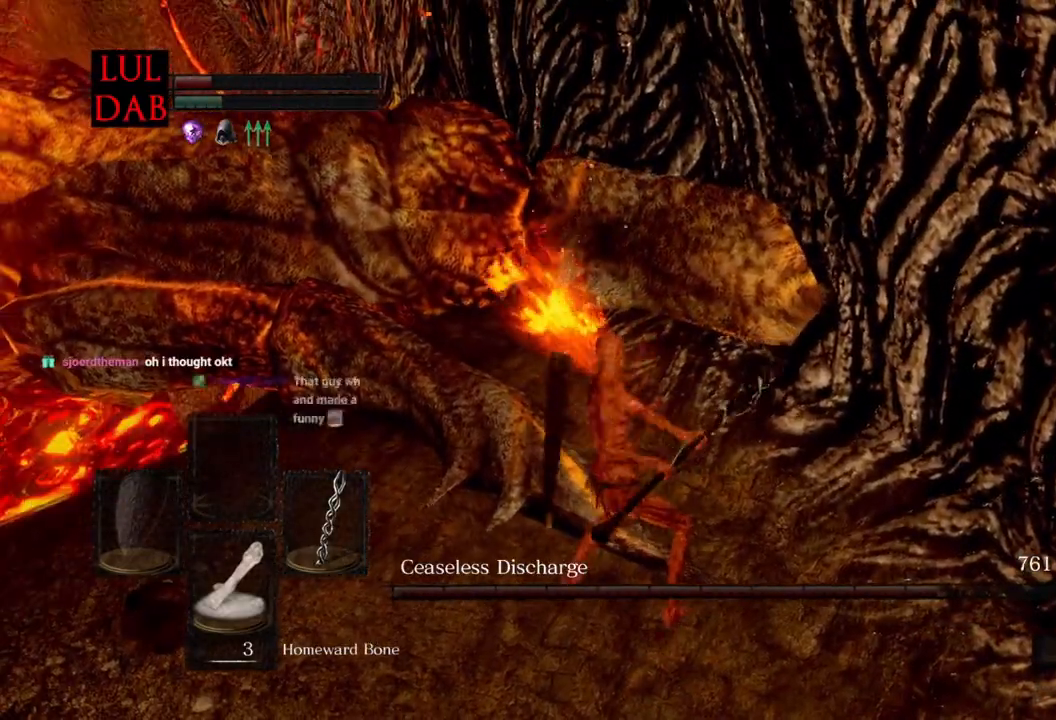
{"buttons": [], "left_stick": "up-right", "right_stick": "center", "events": [[83, "R1", "down"], [83, "right_stick", "center"], [183, "R1", "up"], [300, "right_stick", "up"], [367, "right_stick", "center"], [500, "left_stick", "up-right"]]}
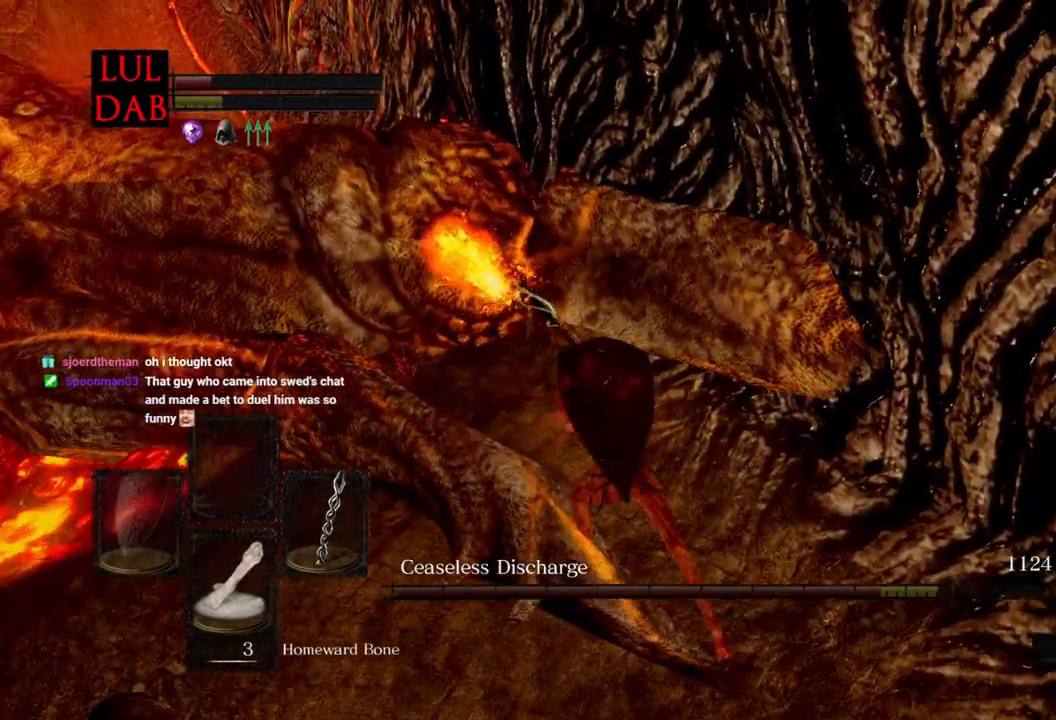
{"buttons": [], "left_stick": "down-right", "right_stick": "up", "events": [[100, "right_stick", "up"], [117, "left_stick", "right"], [233, "left_stick", "down-right"]]}
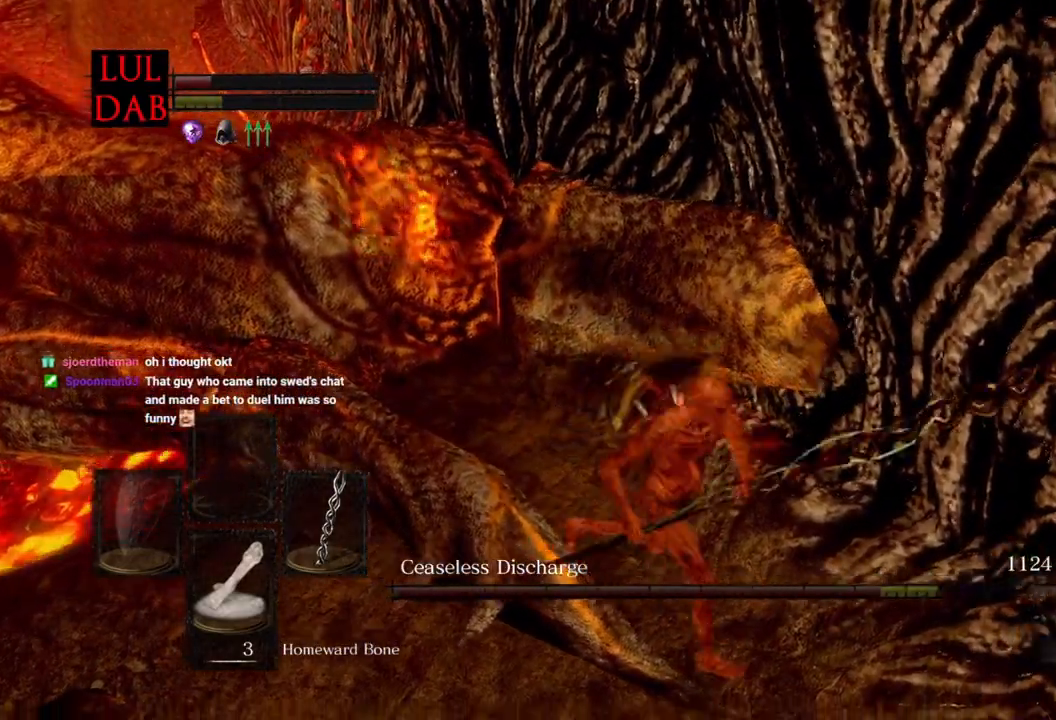
{"buttons": [], "left_stick": "down", "right_stick": "up-left", "events": [[50, "right_stick", "up-left"], [267, "left_stick", "down"]]}
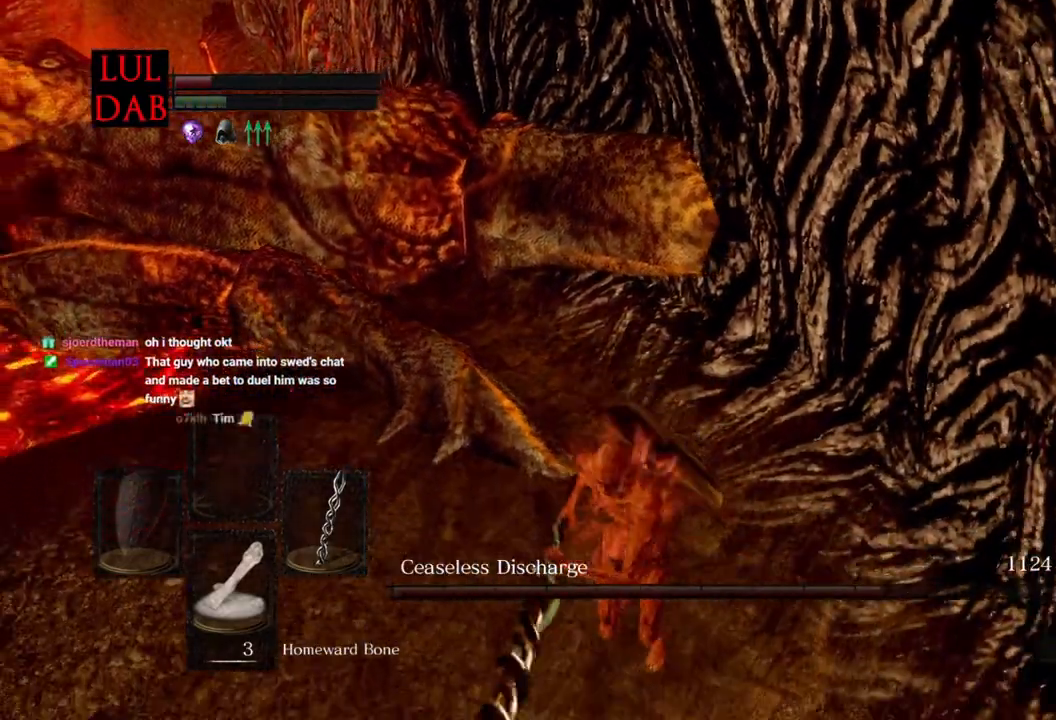
{"buttons": [], "left_stick": "up", "right_stick": "center", "events": [[33, "left_stick", "left"], [50, "right_stick", "down"], [67, "R1", "down"], [167, "left_stick", "up"], [400, "R1", "up"], [500, "right_stick", "center"]]}
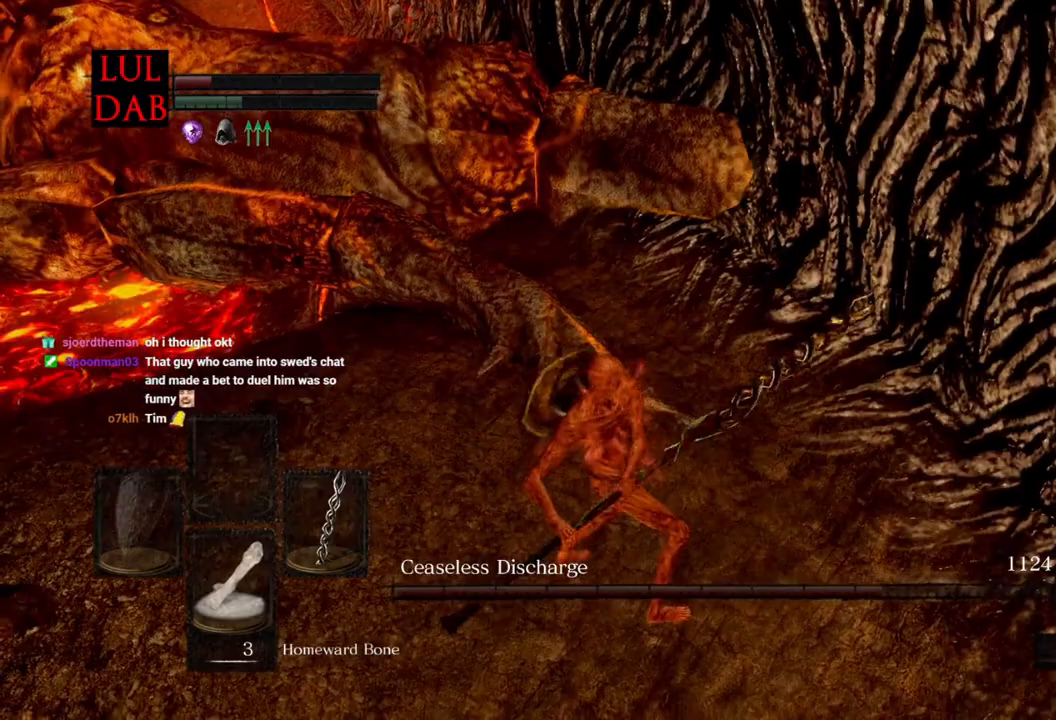
{"buttons": ["R1"], "left_stick": "up", "right_stick": "center", "events": [[33, "R1", "down"], [150, "R1", "up"], [283, "R1", "down"], [367, "R1", "up"], [450, "R1", "down"]]}
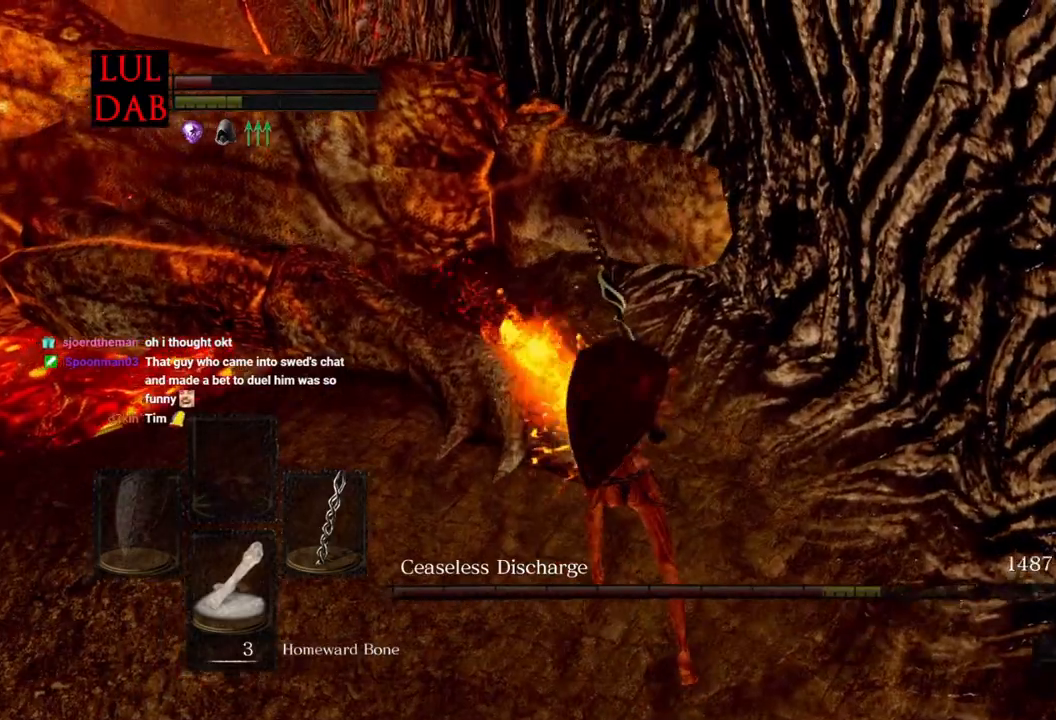
{"buttons": [], "left_stick": "up", "right_stick": "center", "events": [[67, "R1", "up"]]}
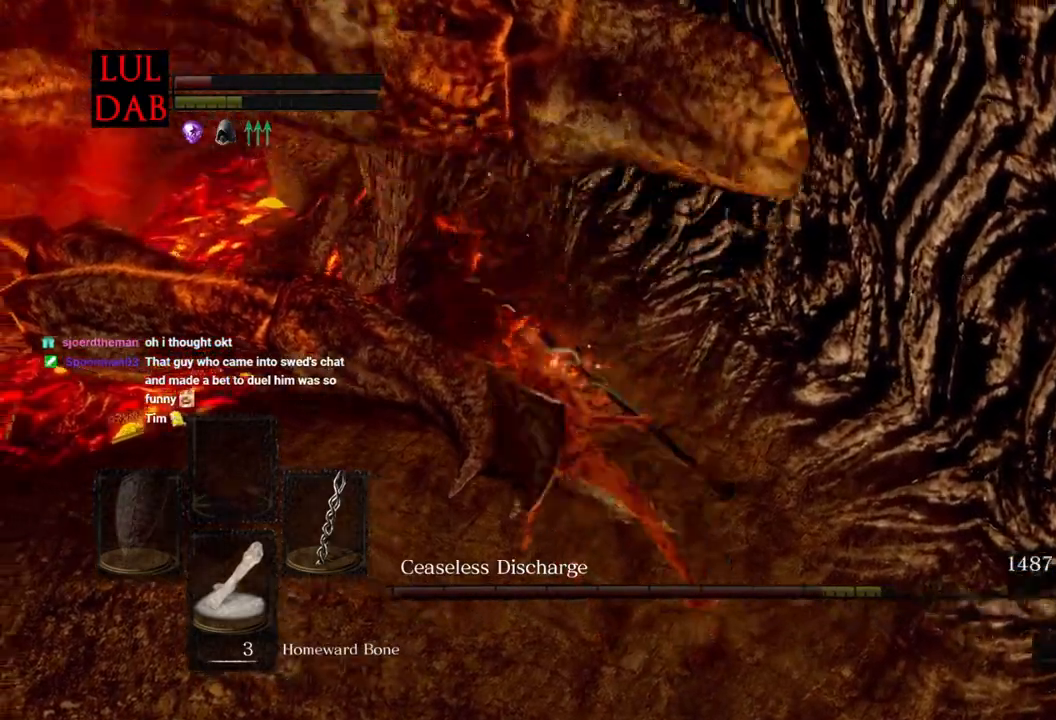
{"buttons": [], "left_stick": "down-right", "right_stick": "left", "events": [[67, "right_stick", "left"], [400, "left_stick", "down-right"]]}
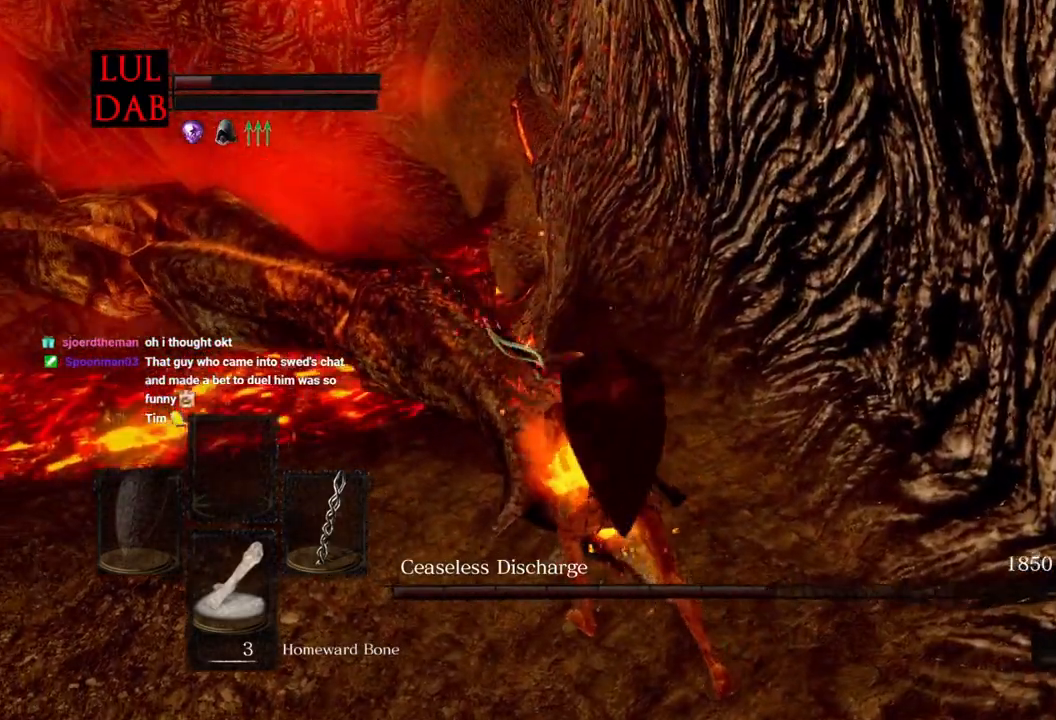
{"buttons": [], "left_stick": "down", "right_stick": "left"}
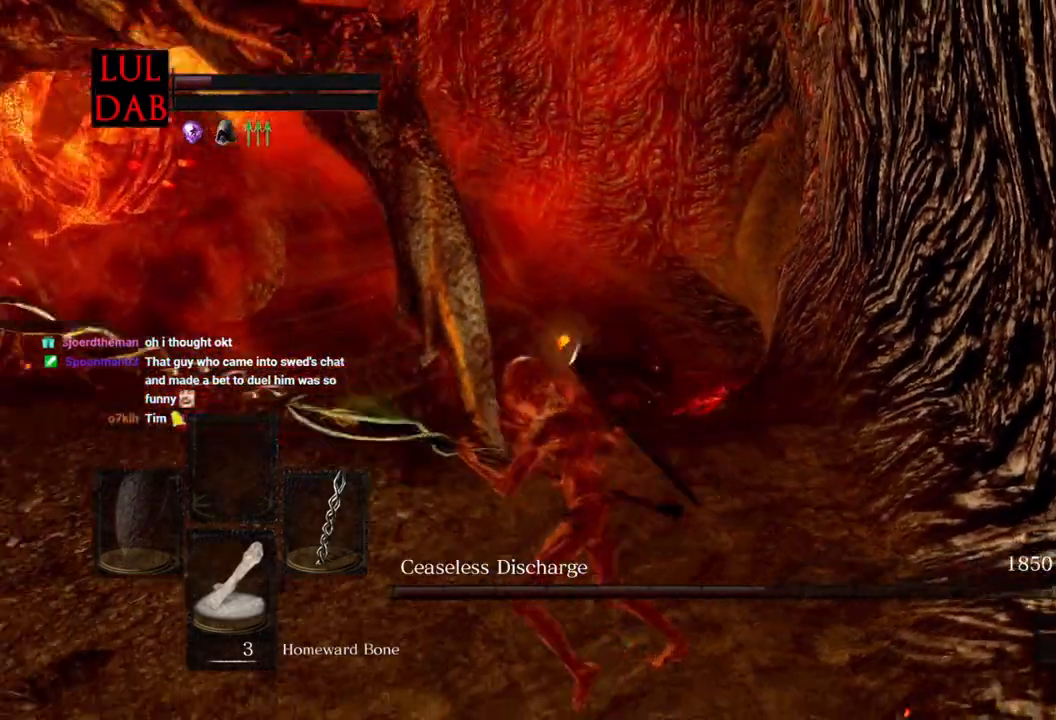
{"buttons": [], "left_stick": "center", "right_stick": "center", "events": [[17, "left_stick", "left"], [100, "left_stick", "up-right"], [467, "left_stick", "center"], [483, "right_stick", "center"]]}
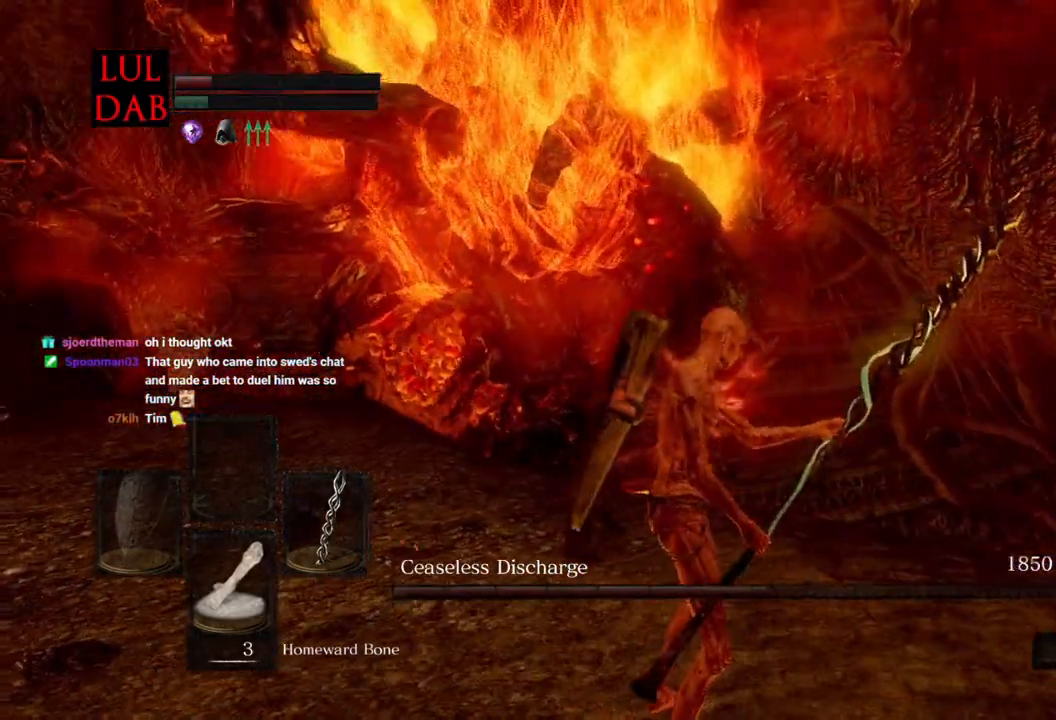
{"buttons": [], "left_stick": "up", "right_stick": "center", "events": [[67, "left_stick", "left"], [317, "left_stick", "center"], [467, "left_stick", "up"]]}
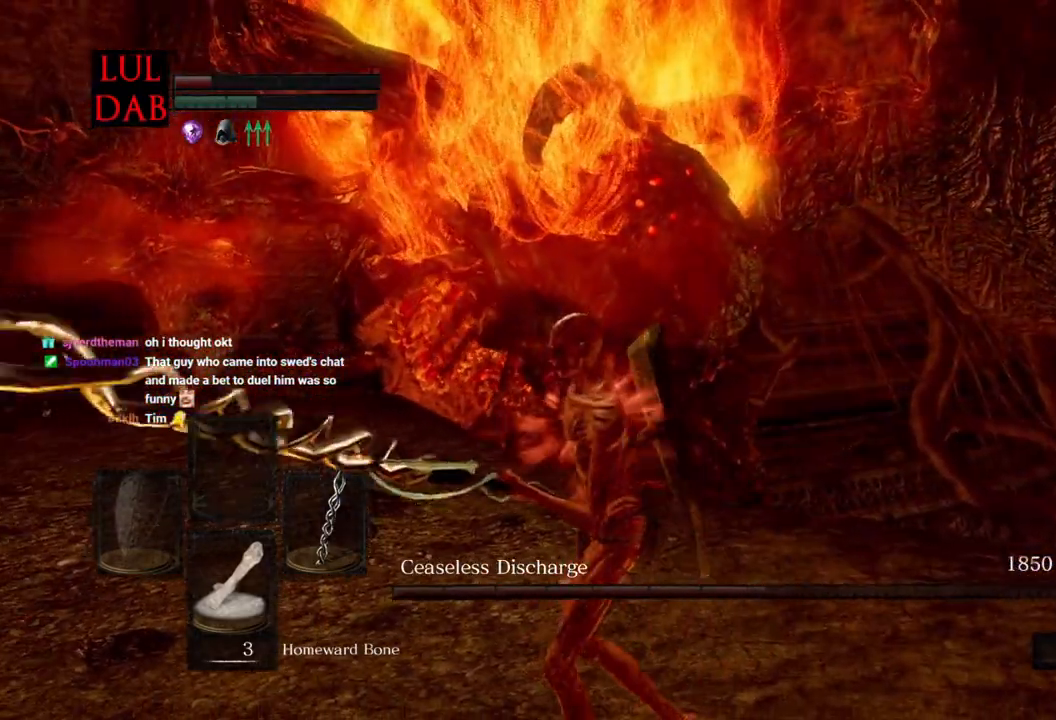
{"buttons": [], "left_stick": "center", "right_stick": "left", "events": [[17, "right_stick", "up-left"], [117, "right_stick", "left"], [150, "left_stick", "center"], [317, "left_stick", "up-right"], [500, "left_stick", "center"]]}
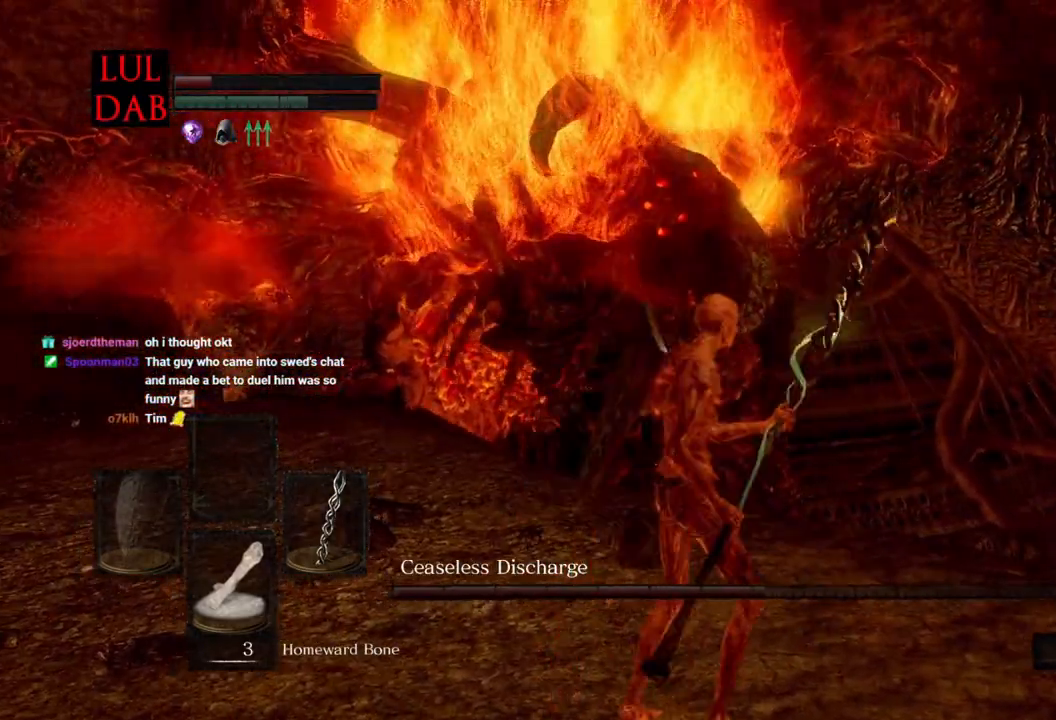
{"buttons": [], "left_stick": "left", "right_stick": "left", "events": [[317, "left_stick", "left"]]}
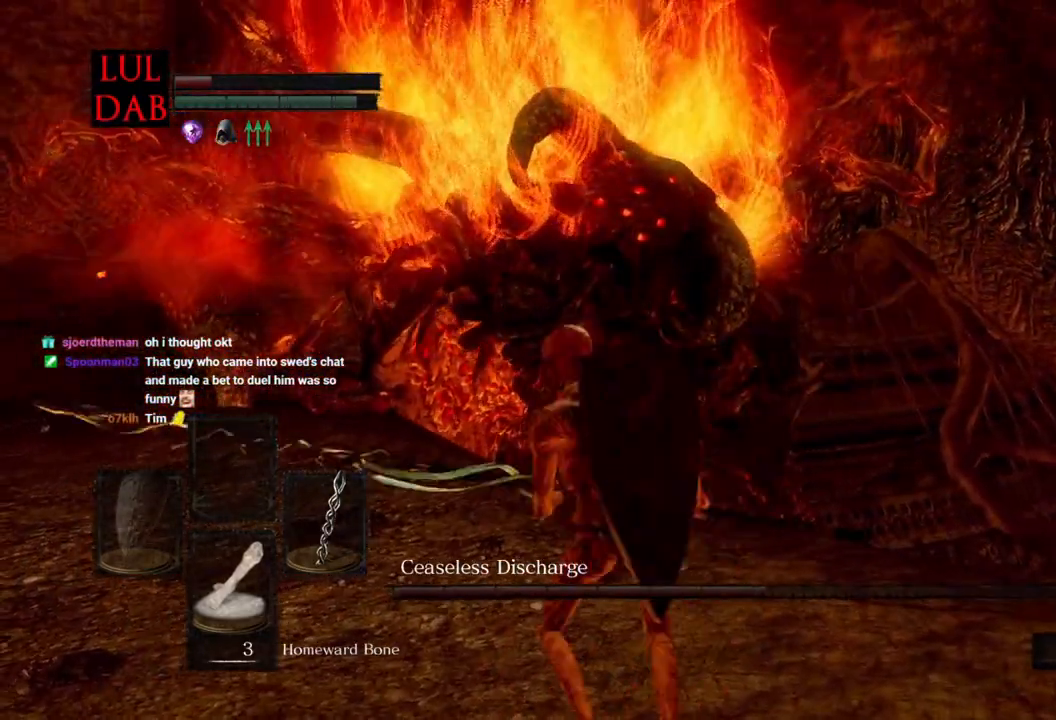
{"buttons": ["CIRCLE"], "left_stick": "left", "right_stick": "center", "events": [[83, "CIRCLE", "down"], [283, "right_stick", "center"]]}
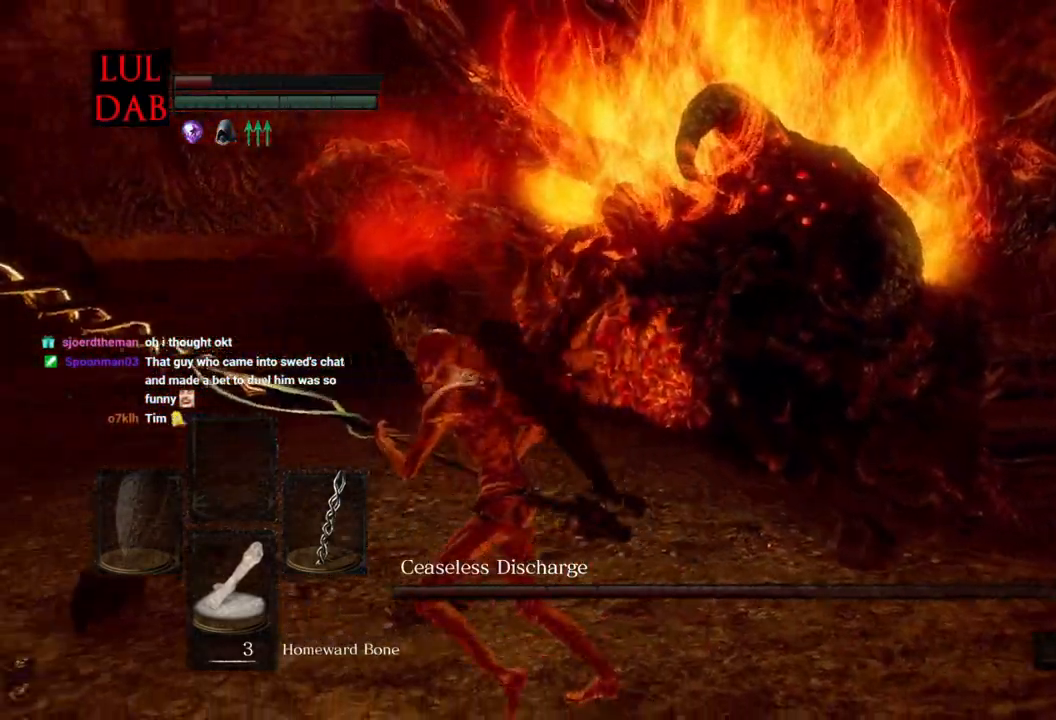
{"buttons": ["CIRCLE"], "left_stick": "down-left", "right_stick": "right", "events": [[500, "left_stick", "down-left"], [500, "right_stick", "right"]]}
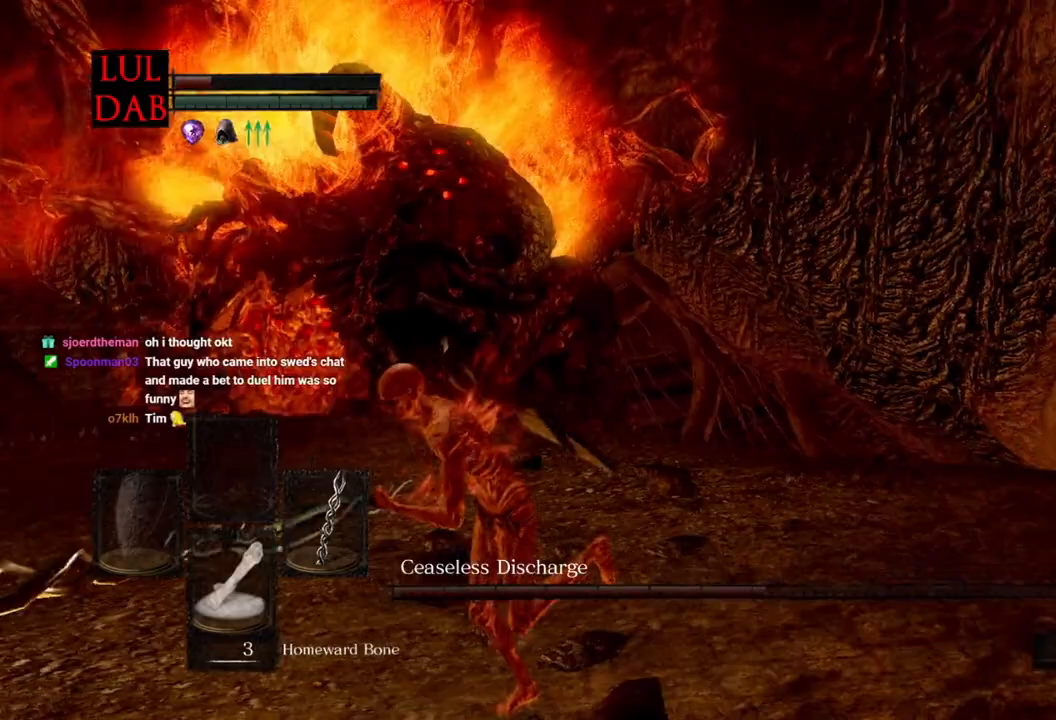
{"buttons": [], "left_stick": "down-left", "right_stick": "right", "events": [[483, "CIRCLE", "up"]]}